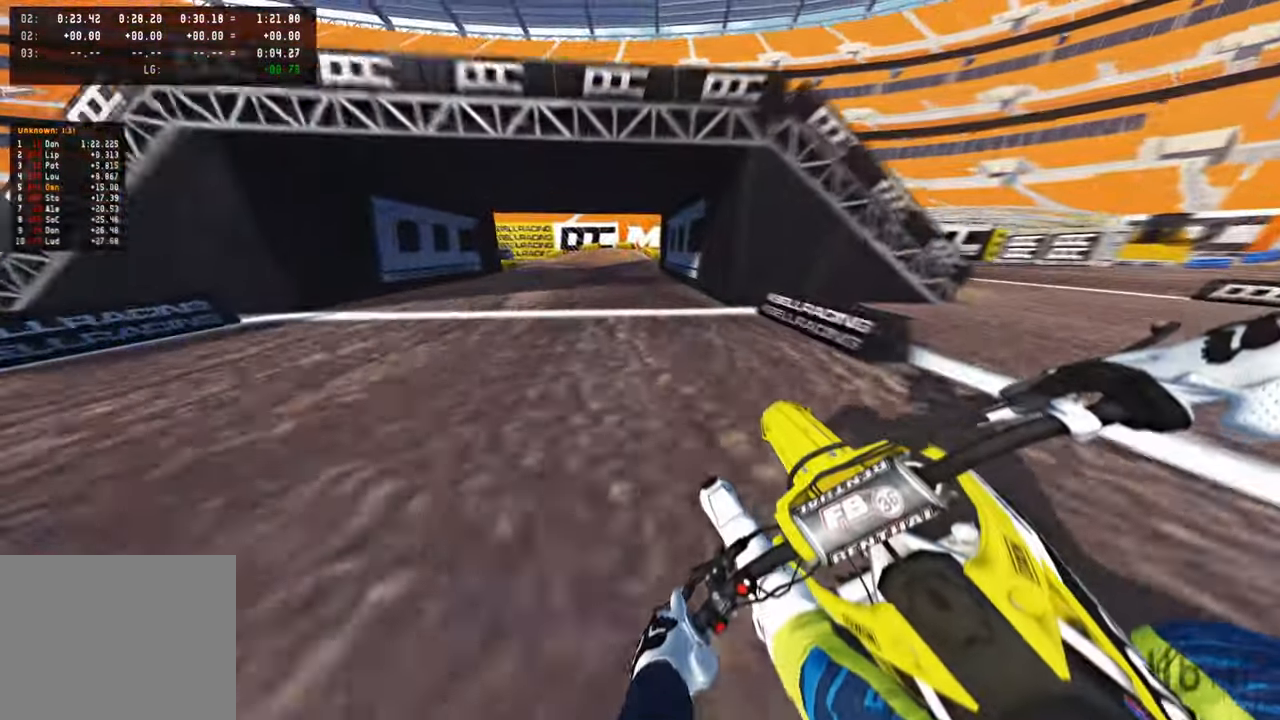
Gameplay with a controller (PlayStation layout); each line is a JSON object with the inputs held at the frame after it. "events" lists button and stick changes between this image and that frame as [ms after this image, input, new state], when the widget could be followed in between.
{"buttons": [], "left_stick": "up-left", "right_stick": "right", "events": [[50, "L1", "up"], [67, "R3", "down"], [184, "R3", "up"], [217, "right_stick", "right"], [234, "R3", "down"], [334, "R3", "up"]]}
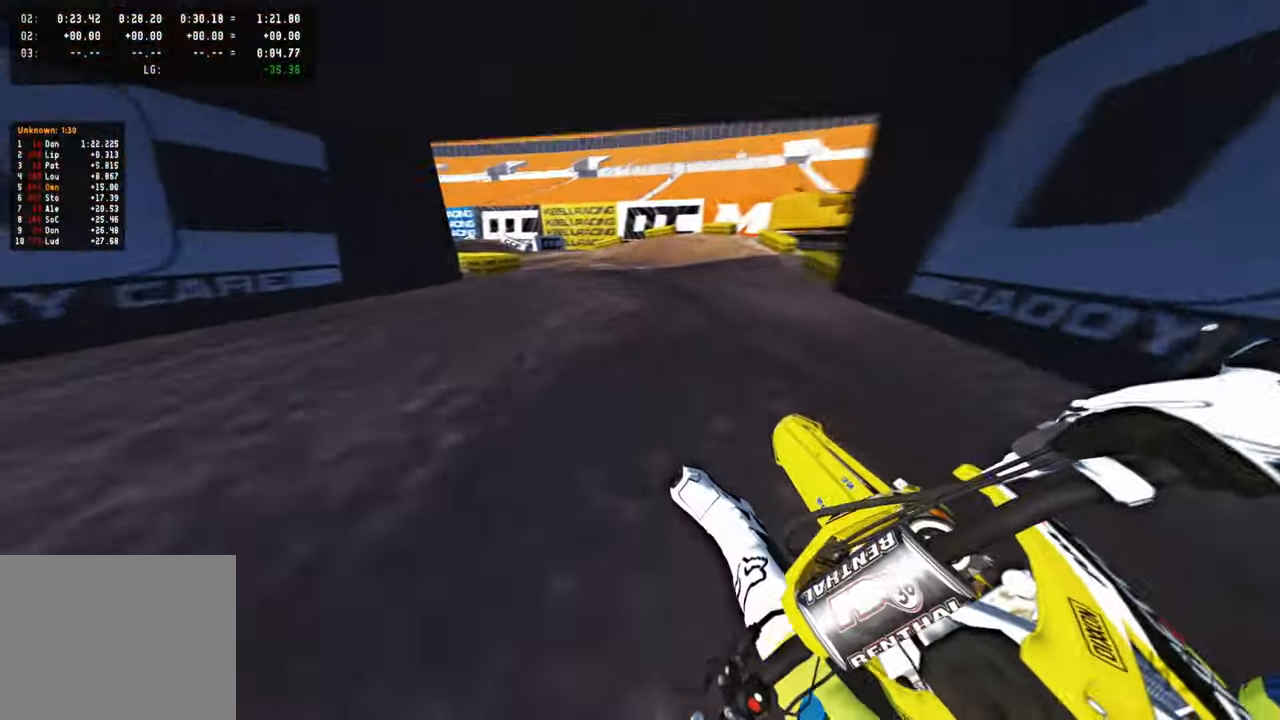
{"buttons": ["R2"], "left_stick": "up-left", "right_stick": "up-right", "events": [[184, "right_stick", "up-right"], [200, "R2", "down"]]}
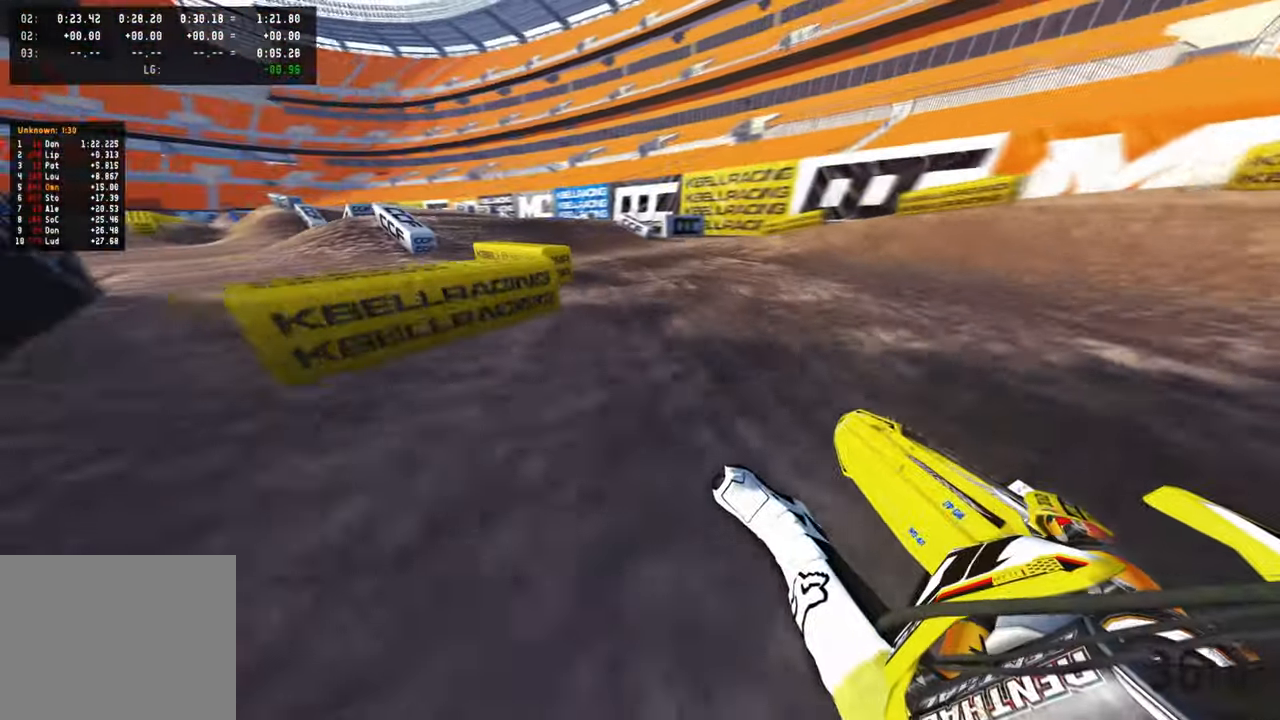
{"buttons": ["R2", "R3"], "left_stick": "up", "right_stick": "up-right", "events": [[450, "R3", "down"], [484, "left_stick", "up"]]}
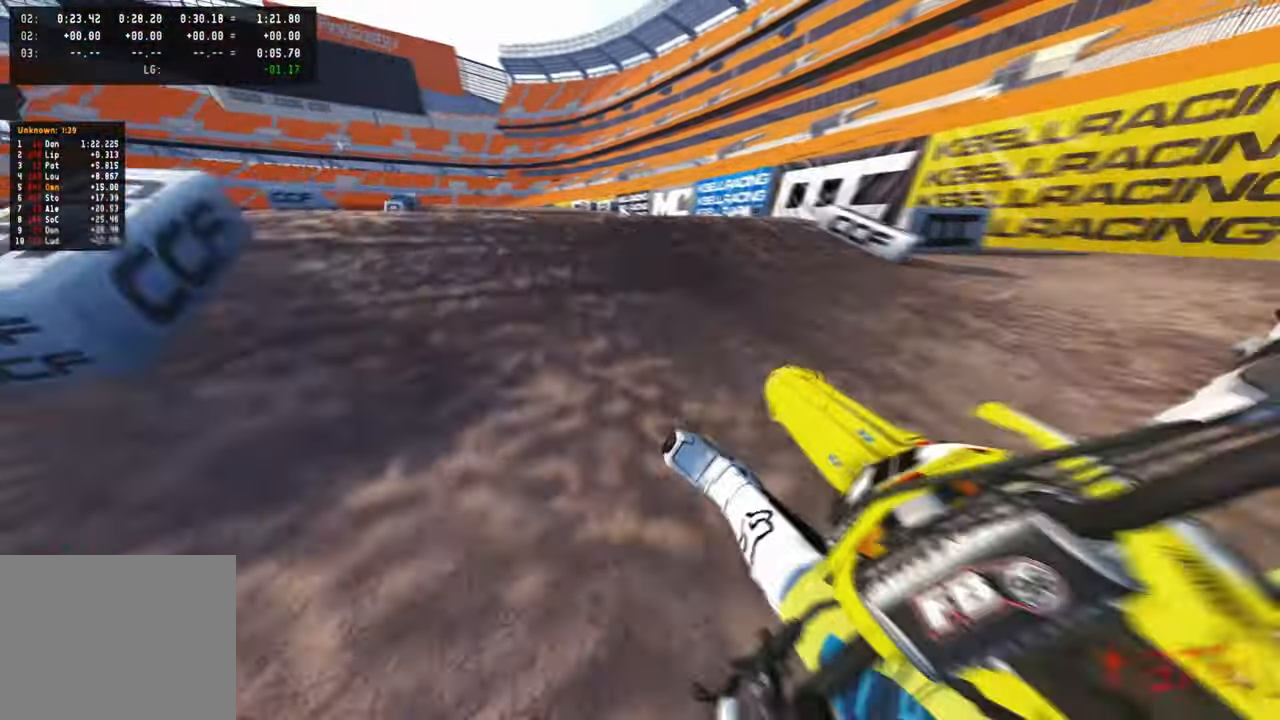
{"buttons": [], "left_stick": "up-left", "right_stick": "right", "events": [[34, "R3", "up"], [34, "right_stick", "up"], [267, "right_stick", "up-right"], [284, "left_stick", "up-left"], [400, "R2", "up"], [500, "right_stick", "right"]]}
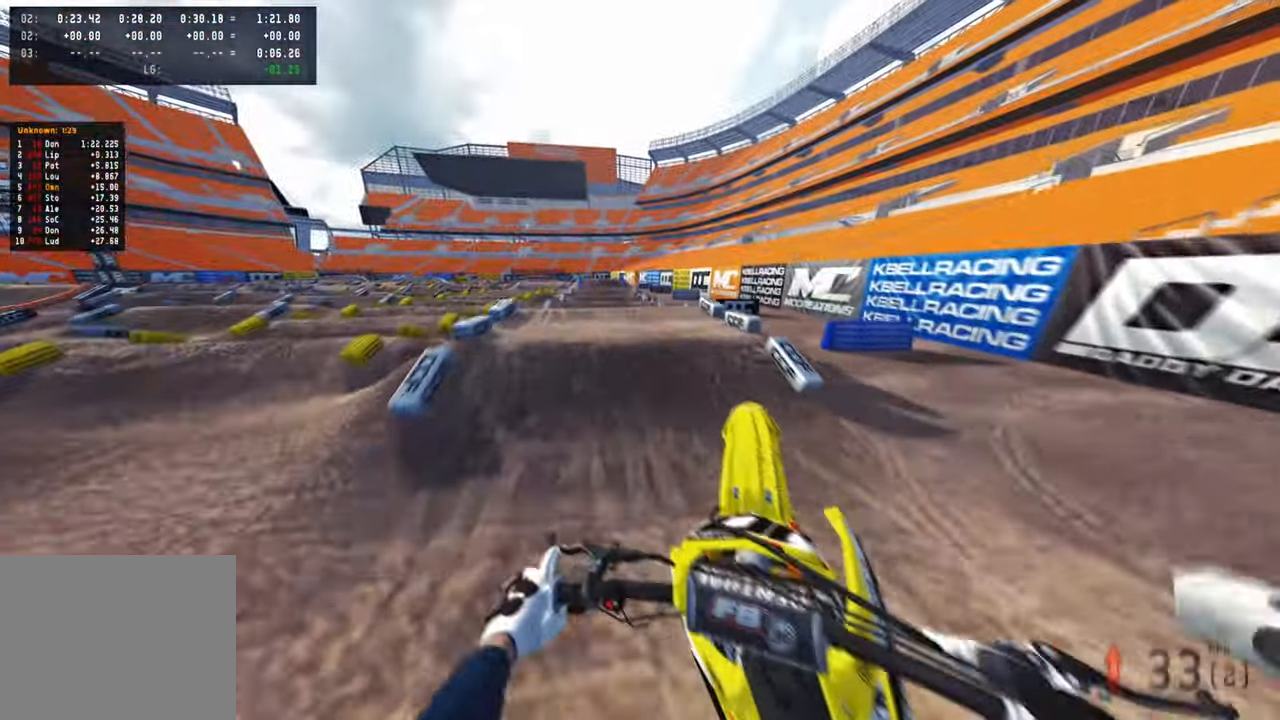
{"buttons": ["R2"], "left_stick": "up", "right_stick": "right", "events": [[150, "left_stick", "up"], [434, "R2", "down"]]}
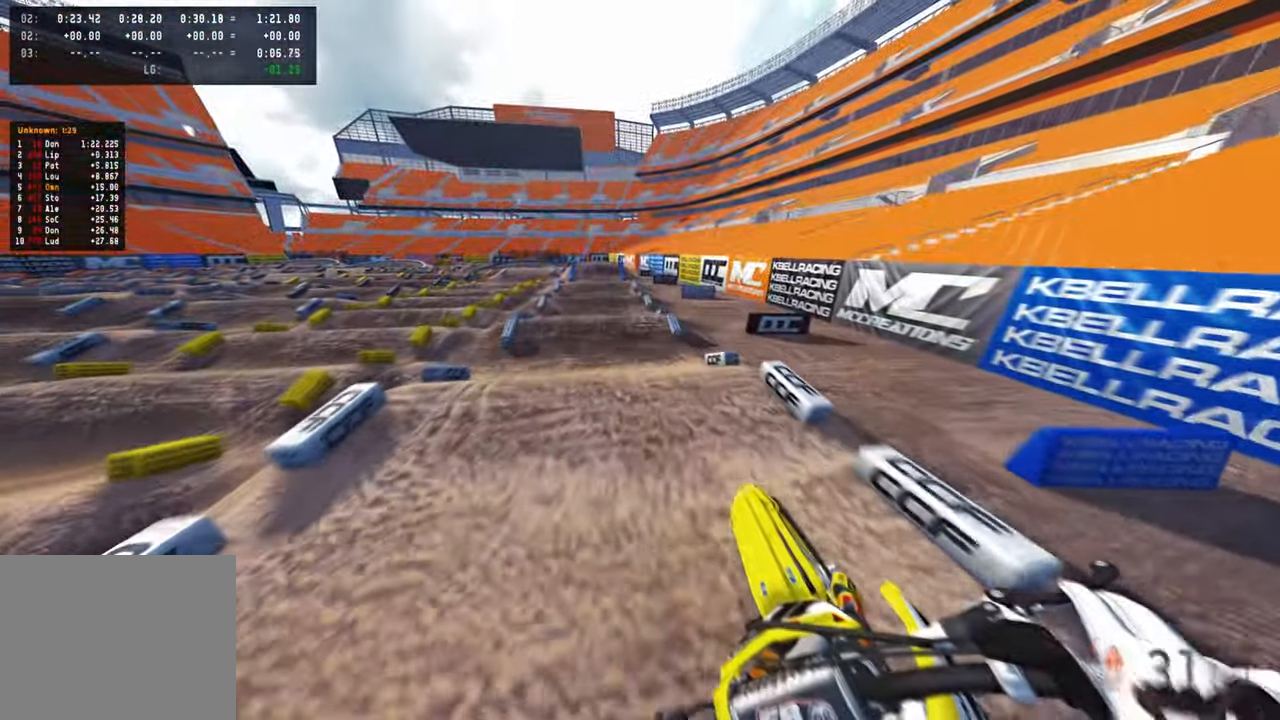
{"buttons": ["R2"], "left_stick": "up-right", "right_stick": "up-right"}
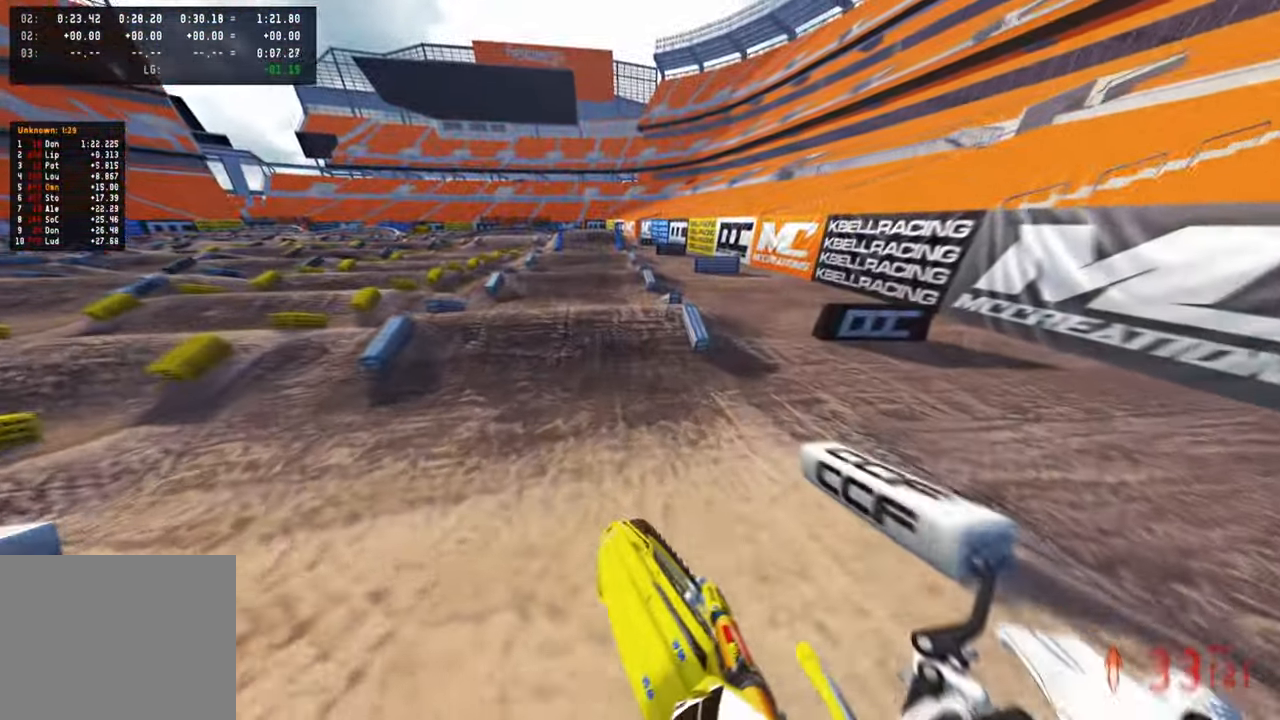
{"buttons": ["R2"], "left_stick": "center", "right_stick": "up", "events": [[134, "left_stick", "center"], [317, "right_stick", "center"], [484, "right_stick", "up"]]}
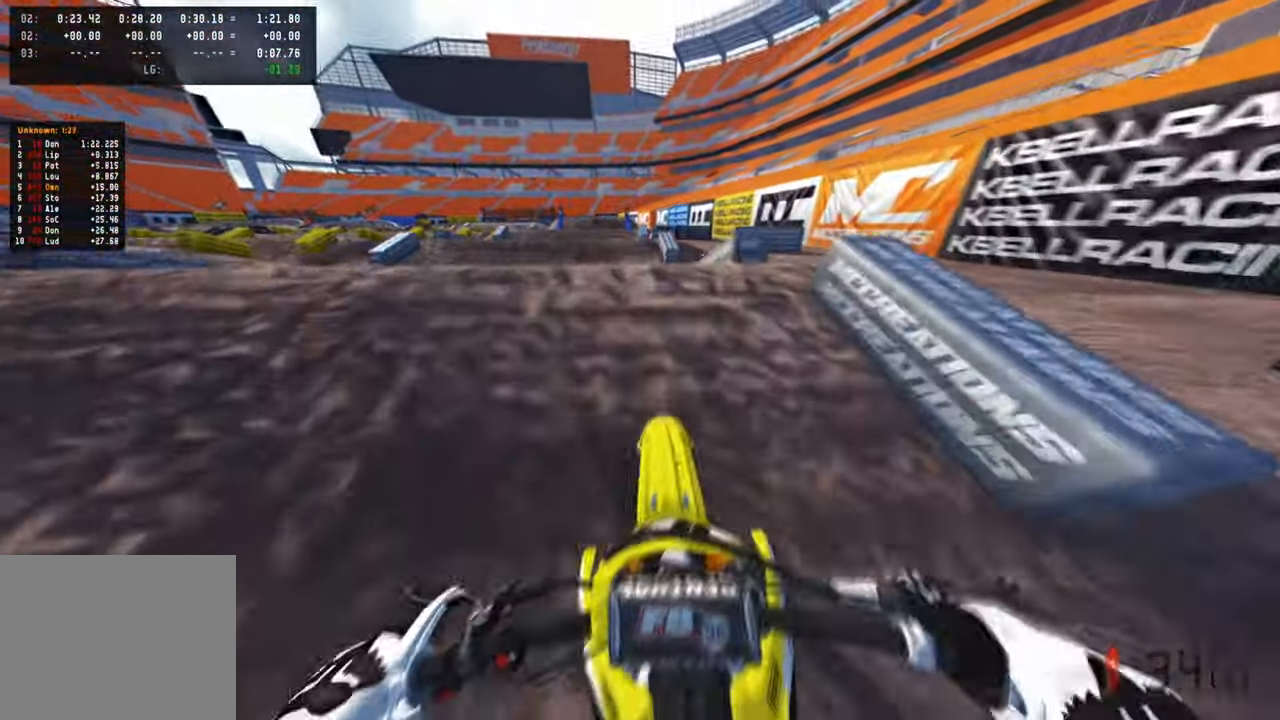
{"buttons": ["R2"], "left_stick": "up", "right_stick": "up", "events": [[150, "left_stick", "up"]]}
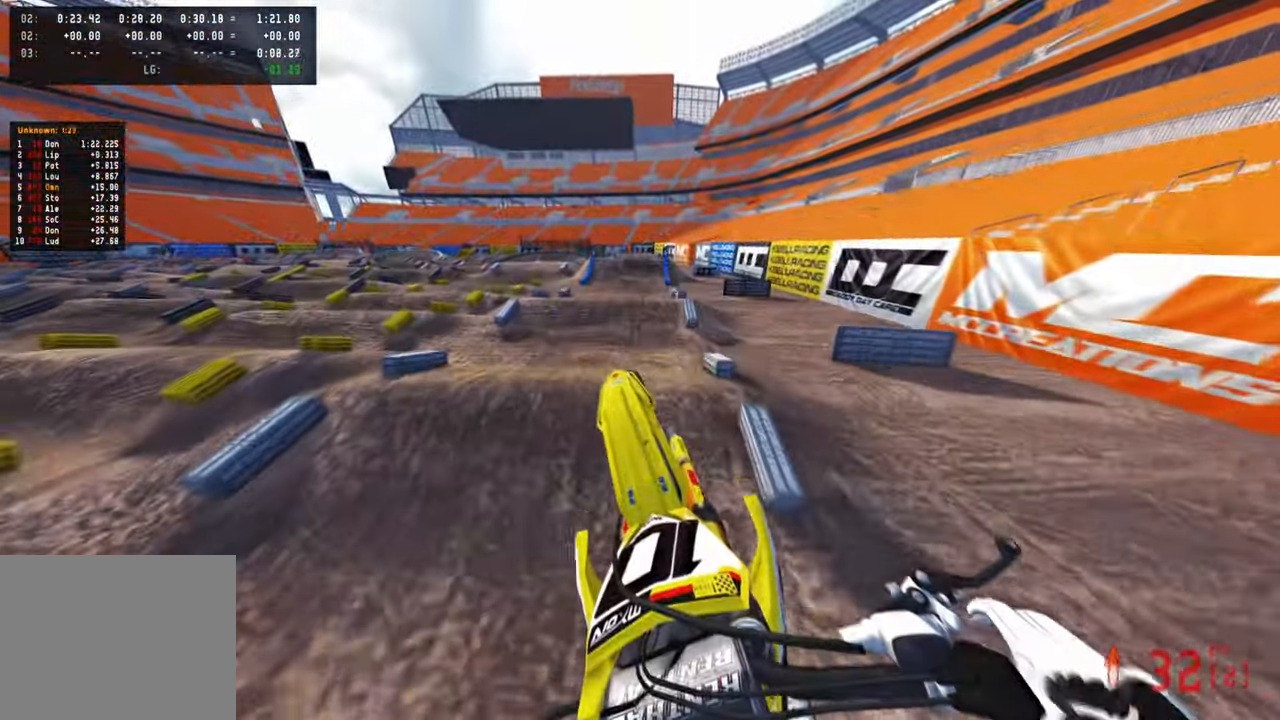
{"buttons": ["R2", "R3"], "left_stick": "up", "right_stick": "up", "events": [[34, "R3", "down"], [167, "R3", "up"], [500, "R3", "down"]]}
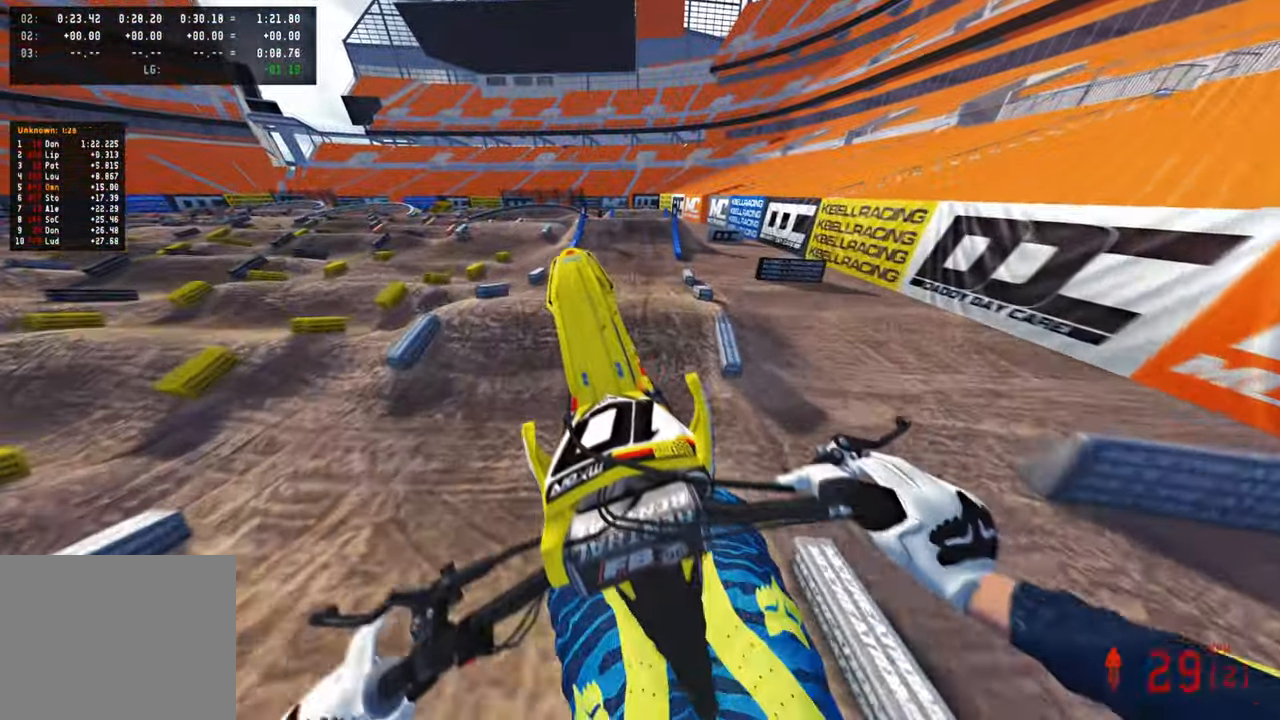
{"buttons": ["R2"], "left_stick": "up", "right_stick": "center", "events": [[117, "R3", "up"], [167, "R3", "down"], [284, "R3", "up"], [484, "right_stick", "center"]]}
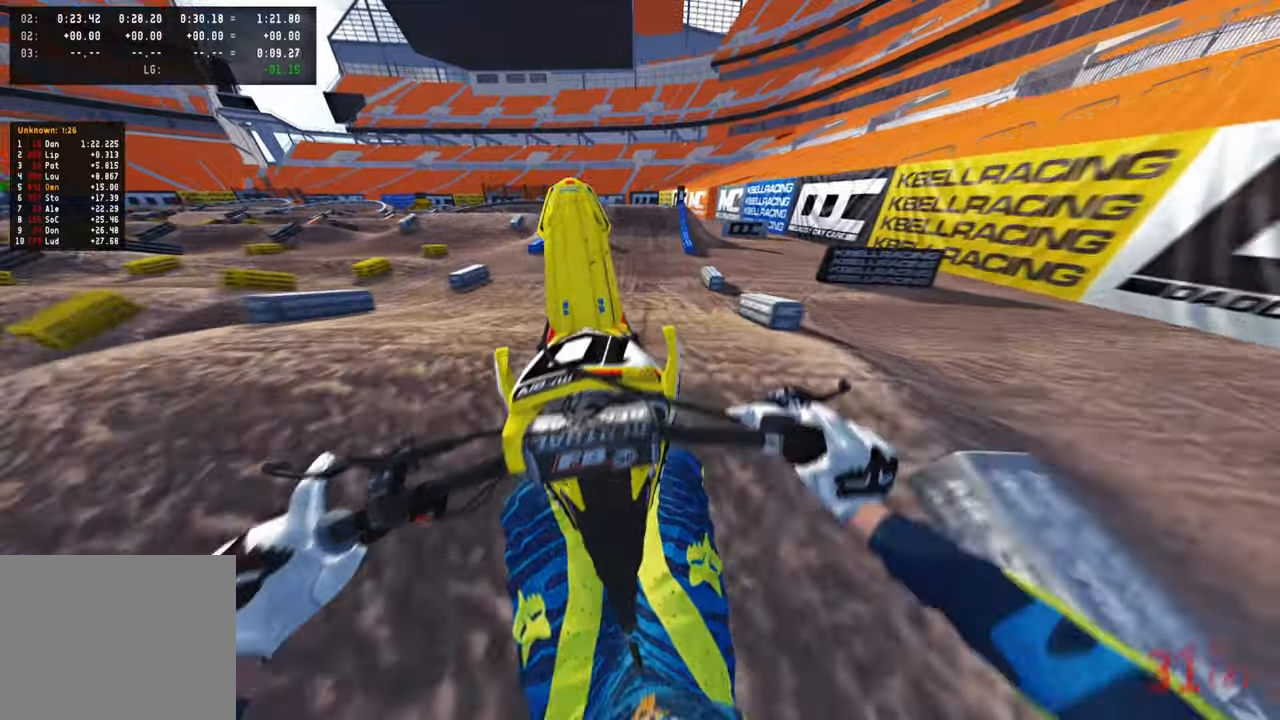
{"buttons": ["R2"], "left_stick": "up", "right_stick": "up", "events": [[84, "right_stick", "down-left"], [150, "R3", "down"], [284, "R3", "up"], [317, "right_stick", "center"], [400, "right_stick", "up"]]}
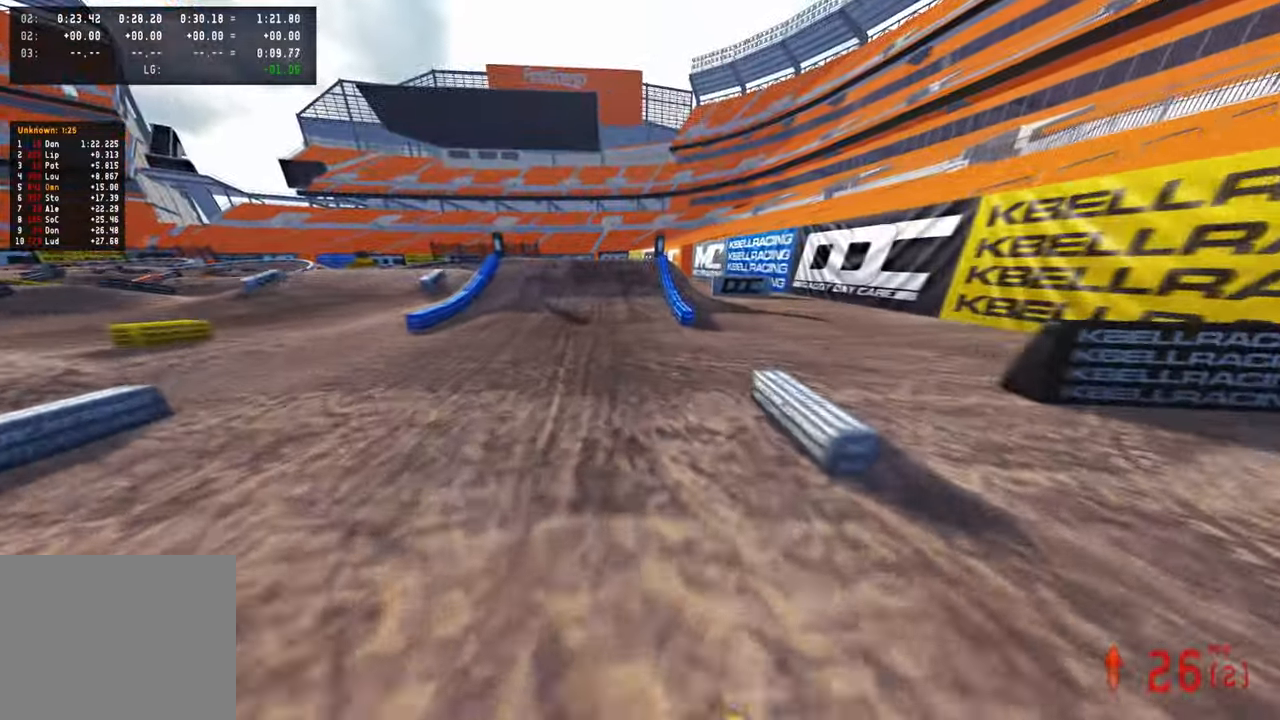
{"buttons": ["R2"], "left_stick": "center", "right_stick": "up", "events": [[117, "left_stick", "up-right"], [234, "R3", "down"], [234, "left_stick", "center"], [334, "R3", "up"]]}
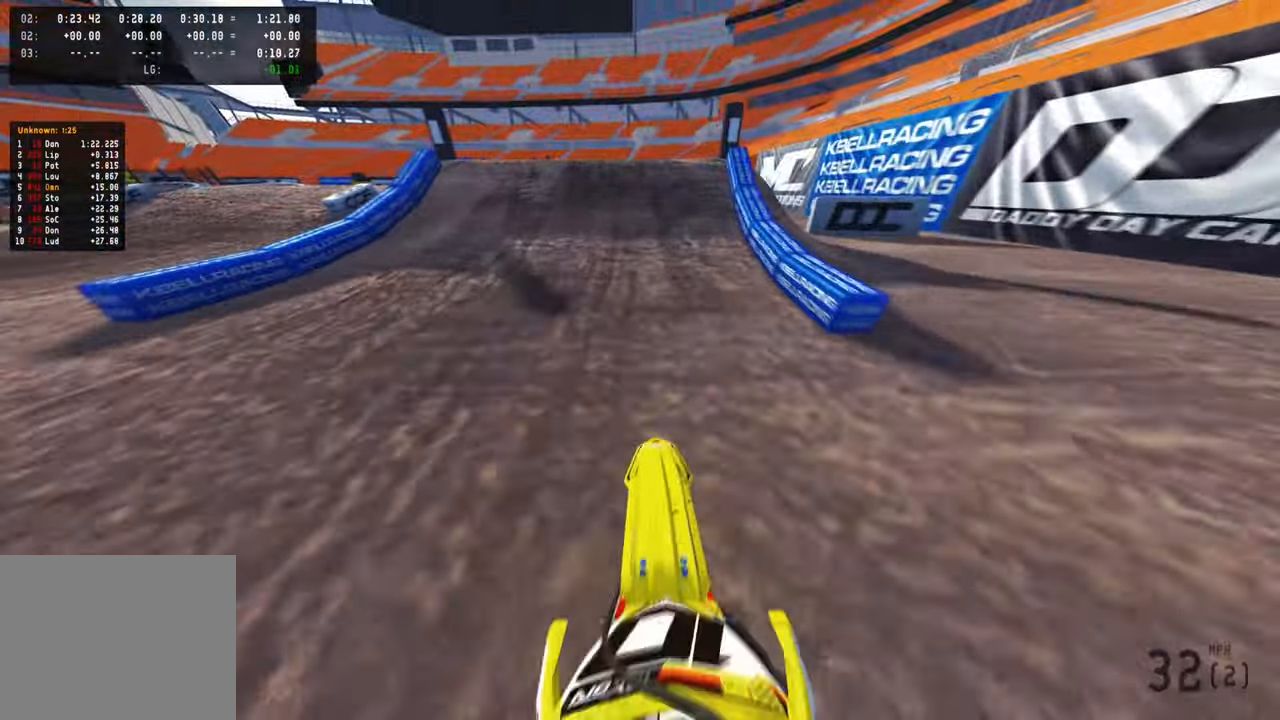
{"buttons": ["R2"], "left_stick": "center", "right_stick": "center", "events": [[34, "right_stick", "center"], [134, "right_stick", "down-left"], [267, "R3", "down"], [300, "right_stick", "down"], [400, "R3", "up"], [434, "right_stick", "center"]]}
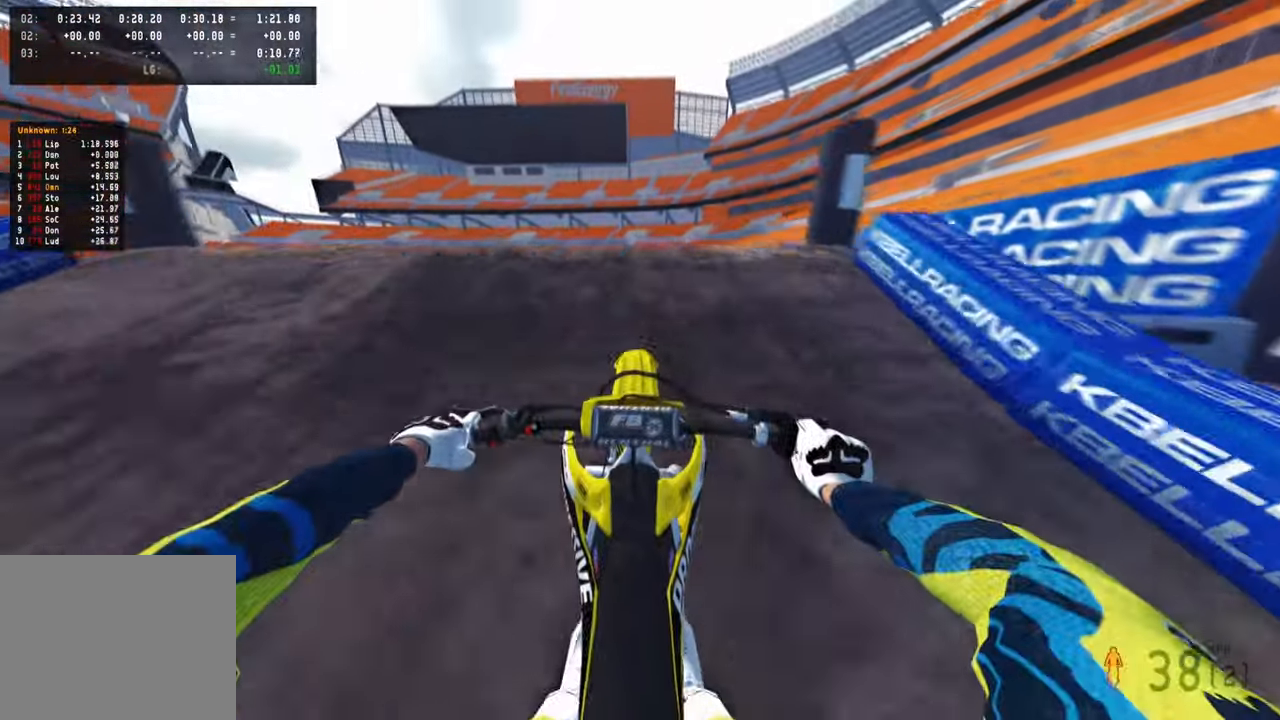
{"buttons": [], "left_stick": "up", "right_stick": "up", "events": [[34, "right_stick", "up"], [217, "left_stick", "up"], [384, "R3", "down"], [484, "R2", "up"], [484, "R3", "up"]]}
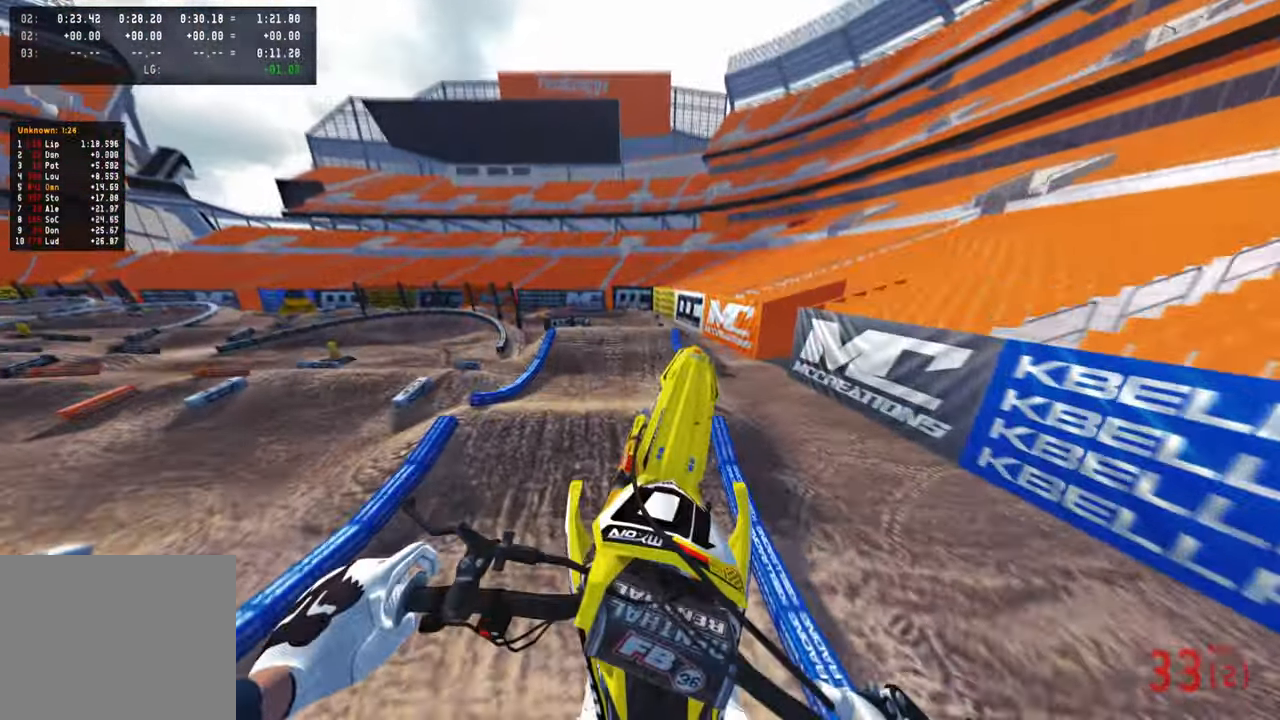
{"buttons": [], "left_stick": "up", "right_stick": "up", "events": []}
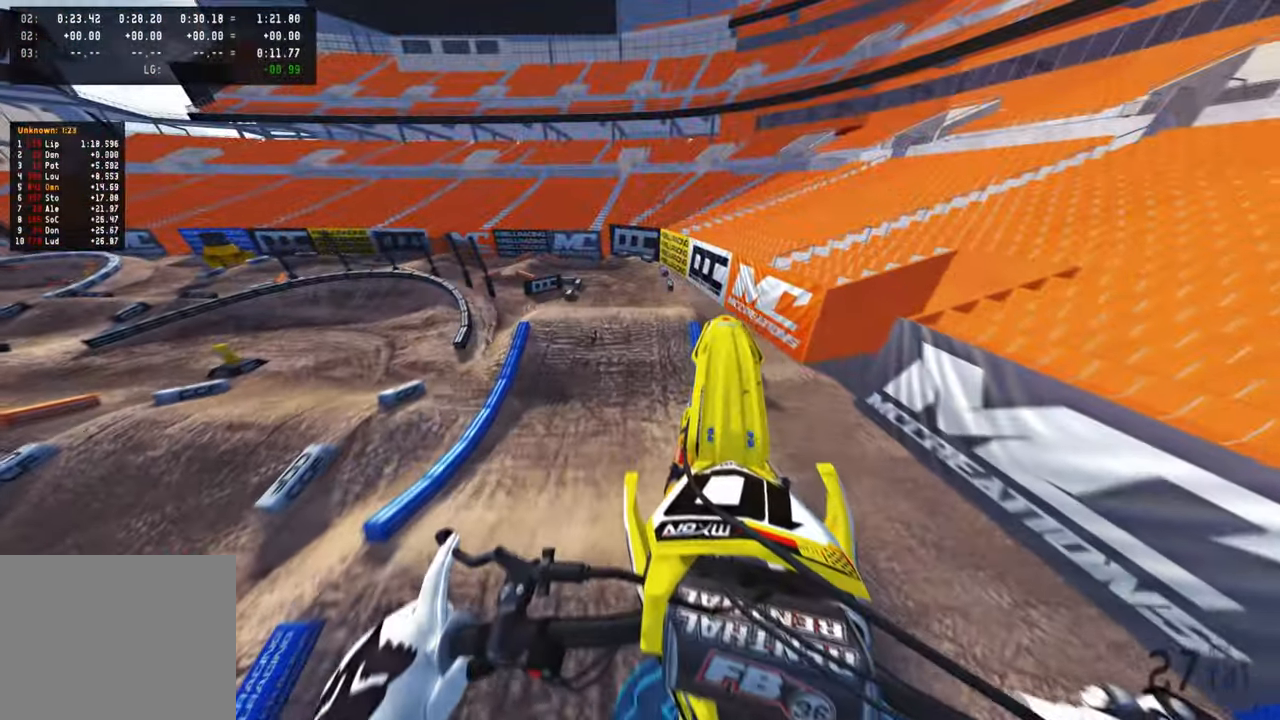
{"buttons": ["R2"], "left_stick": "up", "right_stick": "up", "events": [[167, "R2", "down"]]}
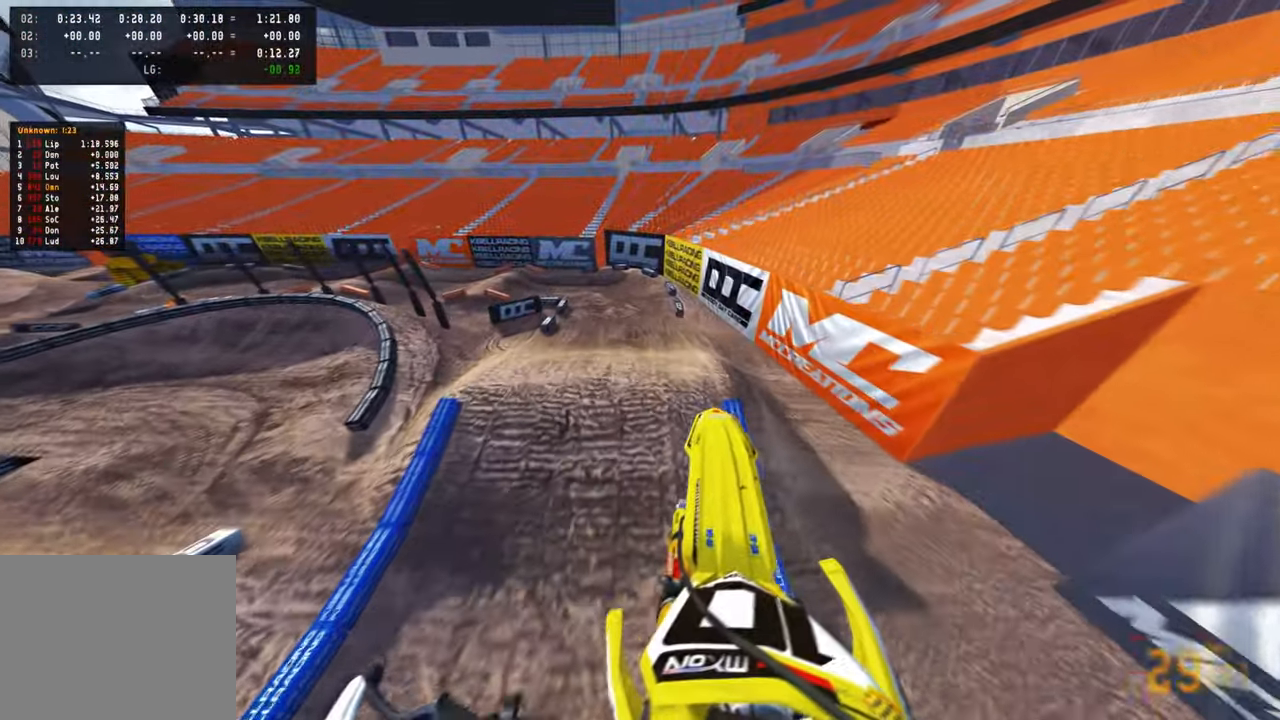
{"buttons": ["R2"], "left_stick": "up", "right_stick": "down", "events": [[300, "right_stick", "center"], [384, "right_stick", "down-left"], [484, "right_stick", "down"]]}
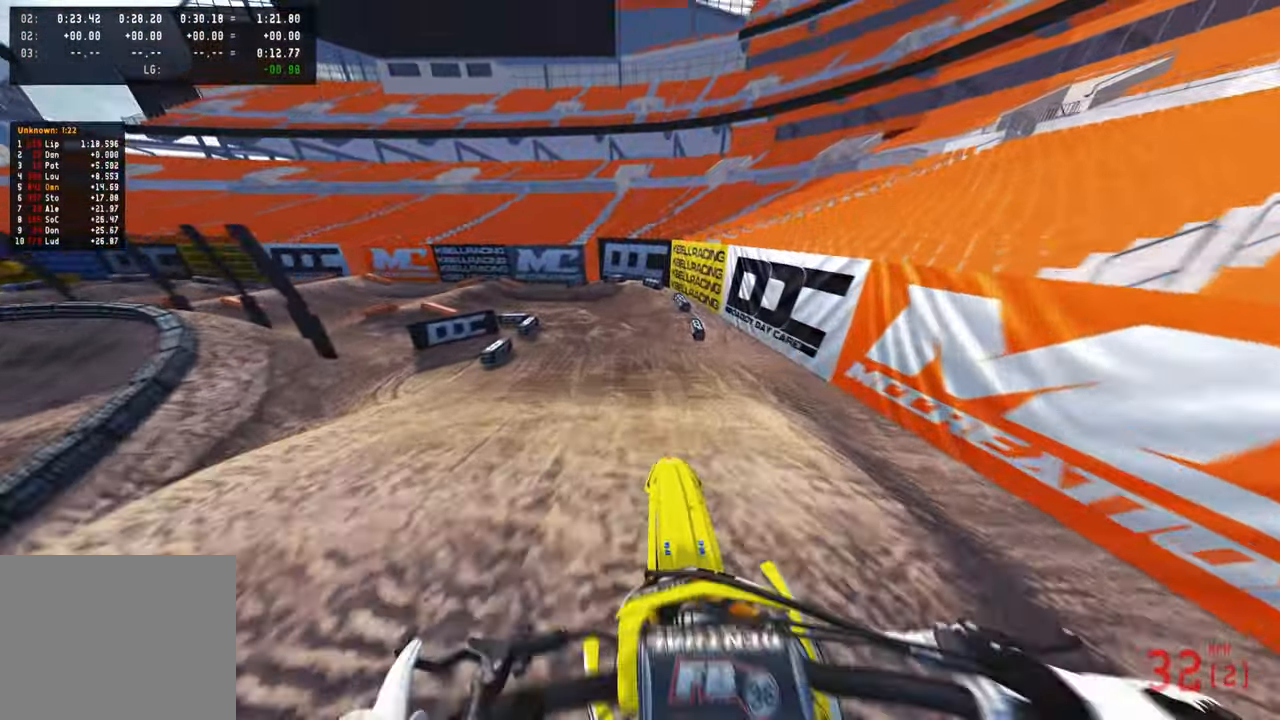
{"buttons": ["R2"], "left_stick": "up-left", "right_stick": "up-right", "events": [[50, "R3", "down"], [167, "R3", "up"], [250, "left_stick", "up-left"], [284, "right_stick", "center"], [367, "right_stick", "up-right"]]}
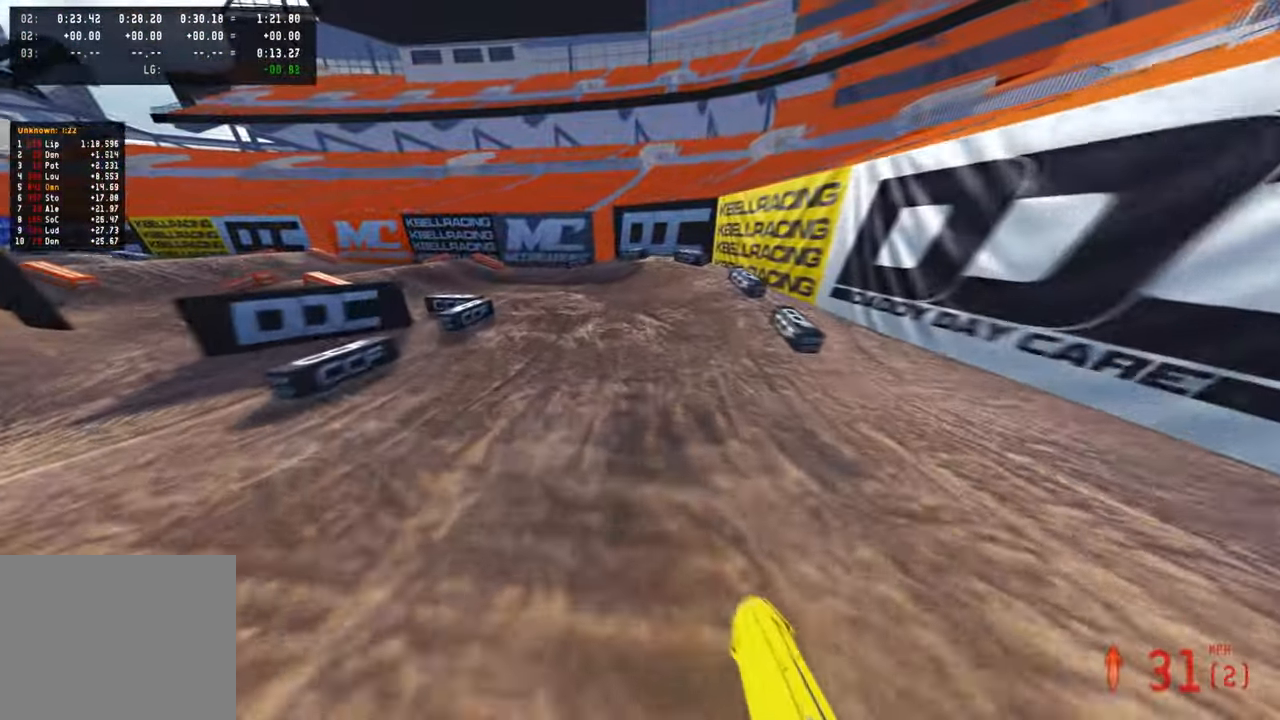
{"buttons": [], "left_stick": "up-left", "right_stick": "up-right", "events": [[100, "R2", "up"], [250, "R2", "down"], [367, "R2", "up"]]}
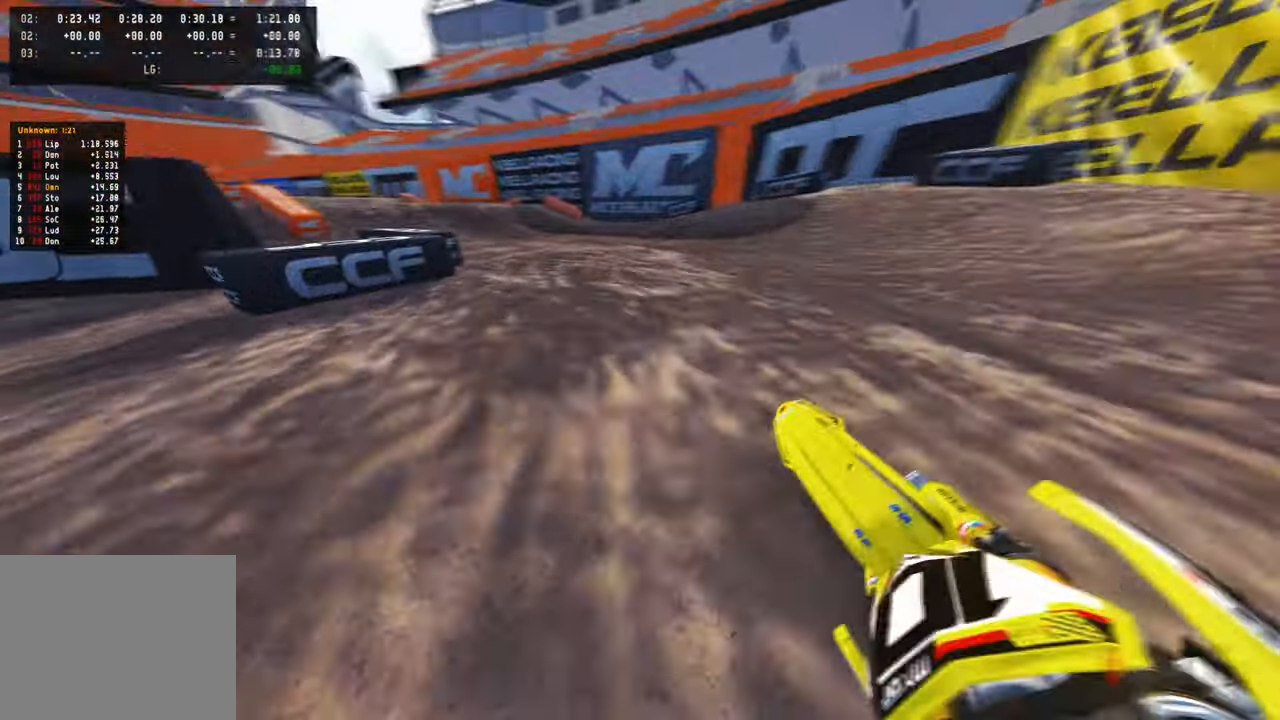
{"buttons": ["R2"], "left_stick": "up-left", "right_stick": "down", "events": [[17, "R2", "down"], [450, "right_stick", "center"], [500, "right_stick", "down"]]}
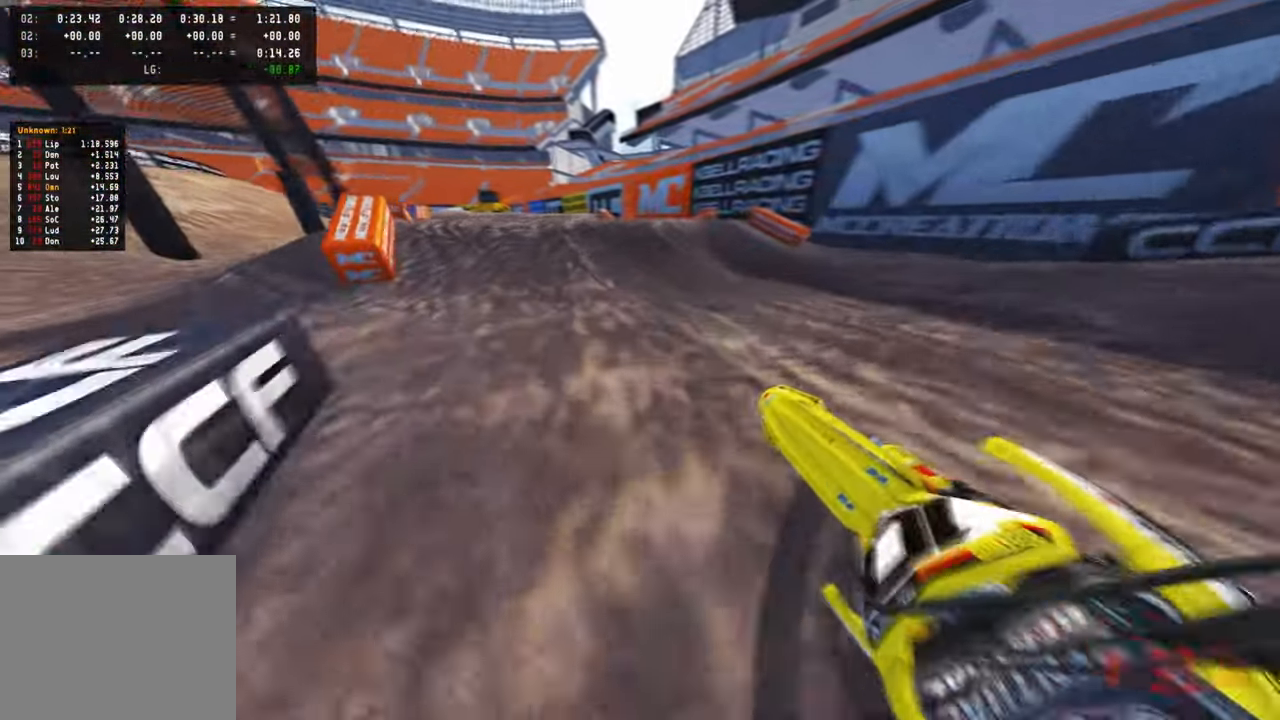
{"buttons": ["R2", "R3"], "left_stick": "up", "right_stick": "up-left", "events": [[117, "left_stick", "up"], [250, "right_stick", "down-left"], [467, "right_stick", "up-left"], [500, "R3", "down"]]}
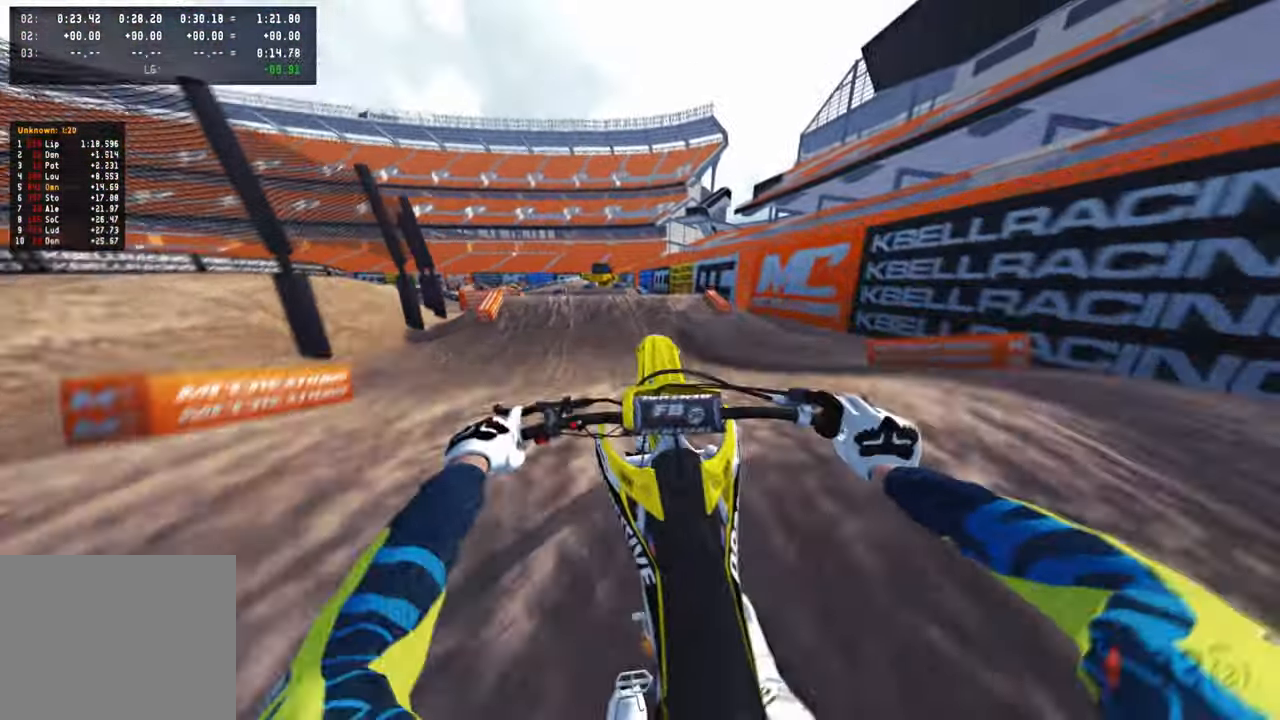
{"buttons": ["R2"], "left_stick": "up", "right_stick": "down-left", "events": [[17, "right_stick", "center"], [100, "R2", "up"], [134, "R3", "up"], [150, "left_stick", "center"], [167, "right_stick", "down-left"], [217, "R3", "down"], [267, "R2", "down"], [334, "R3", "up"], [367, "right_stick", "center"], [434, "right_stick", "down-left"], [484, "left_stick", "up"]]}
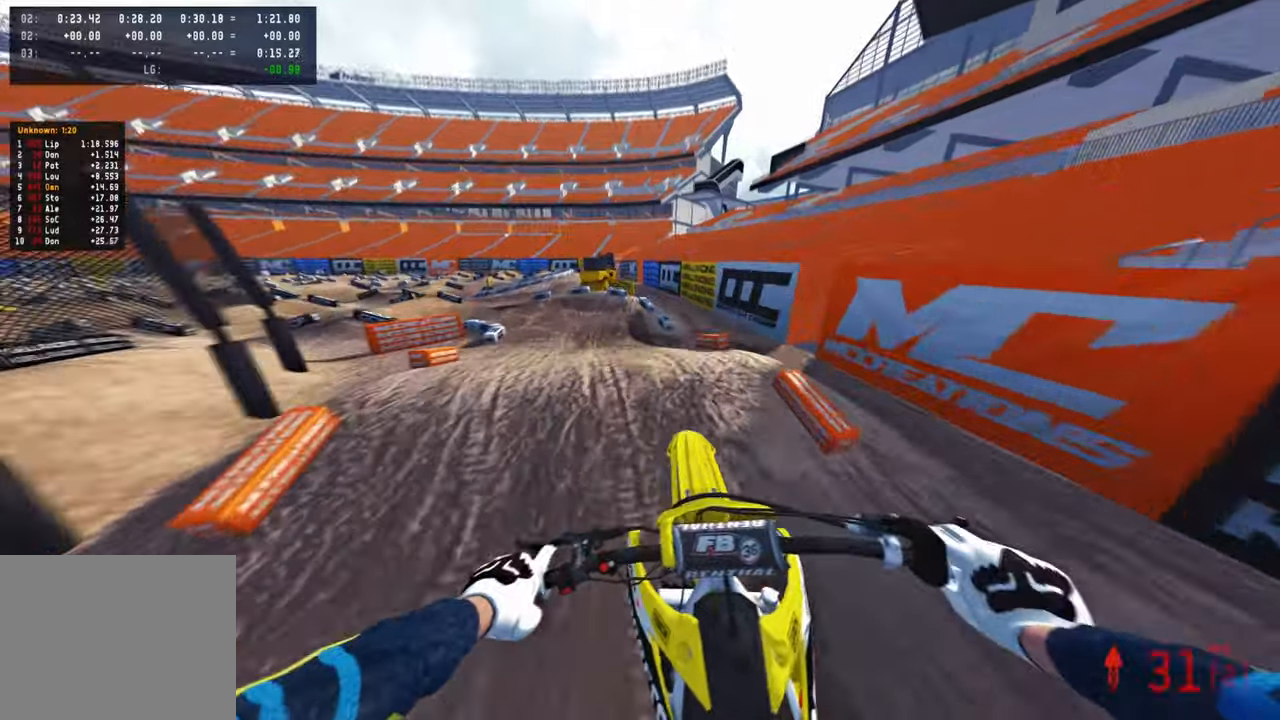
{"buttons": ["R1", "R2"], "left_stick": "up", "right_stick": "left", "events": [[50, "right_stick", "left"], [150, "right_stick", "up-left"], [267, "right_stick", "left"], [284, "R1", "down"]]}
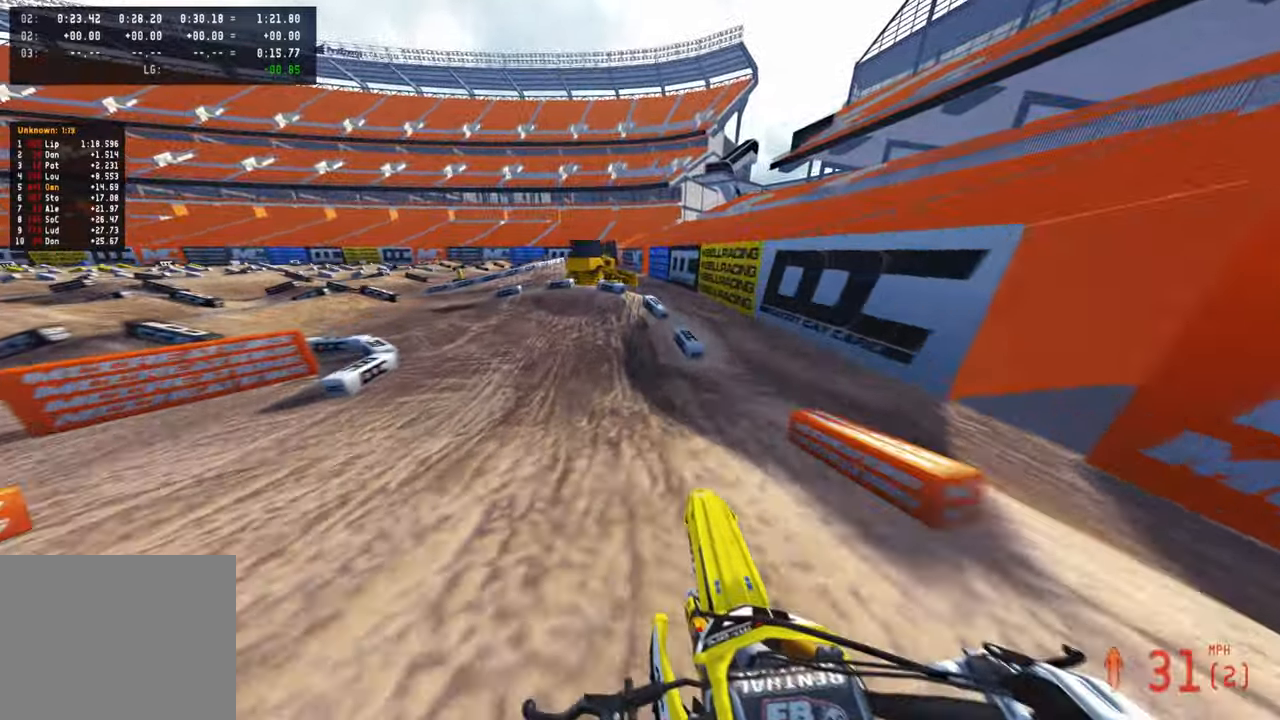
{"buttons": [], "left_stick": "up-left", "right_stick": "center", "events": [[67, "R1", "up"], [317, "left_stick", "up-left"], [367, "R2", "up"], [367, "right_stick", "center"]]}
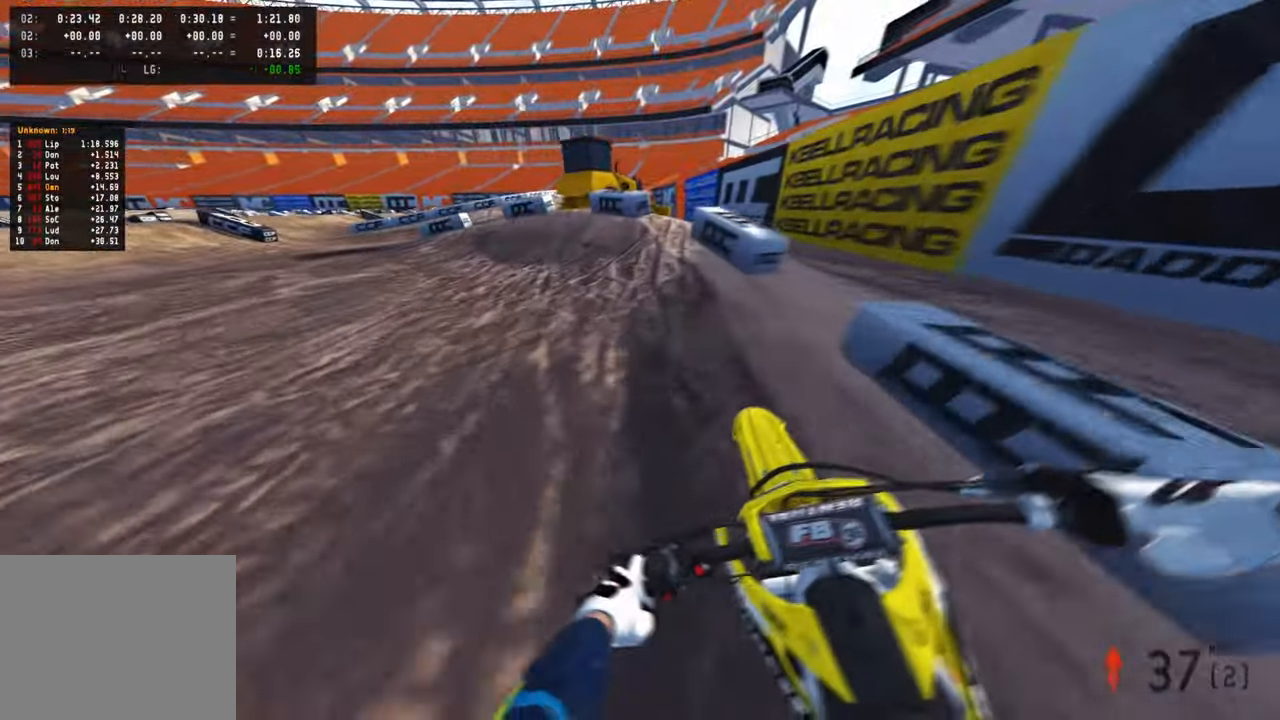
{"buttons": [], "left_stick": "up-left", "right_stick": "up-right", "events": [[50, "R3", "down"], [50, "right_stick", "up-right"], [84, "L2", "down"], [100, "R3", "up"], [167, "L2", "up"]]}
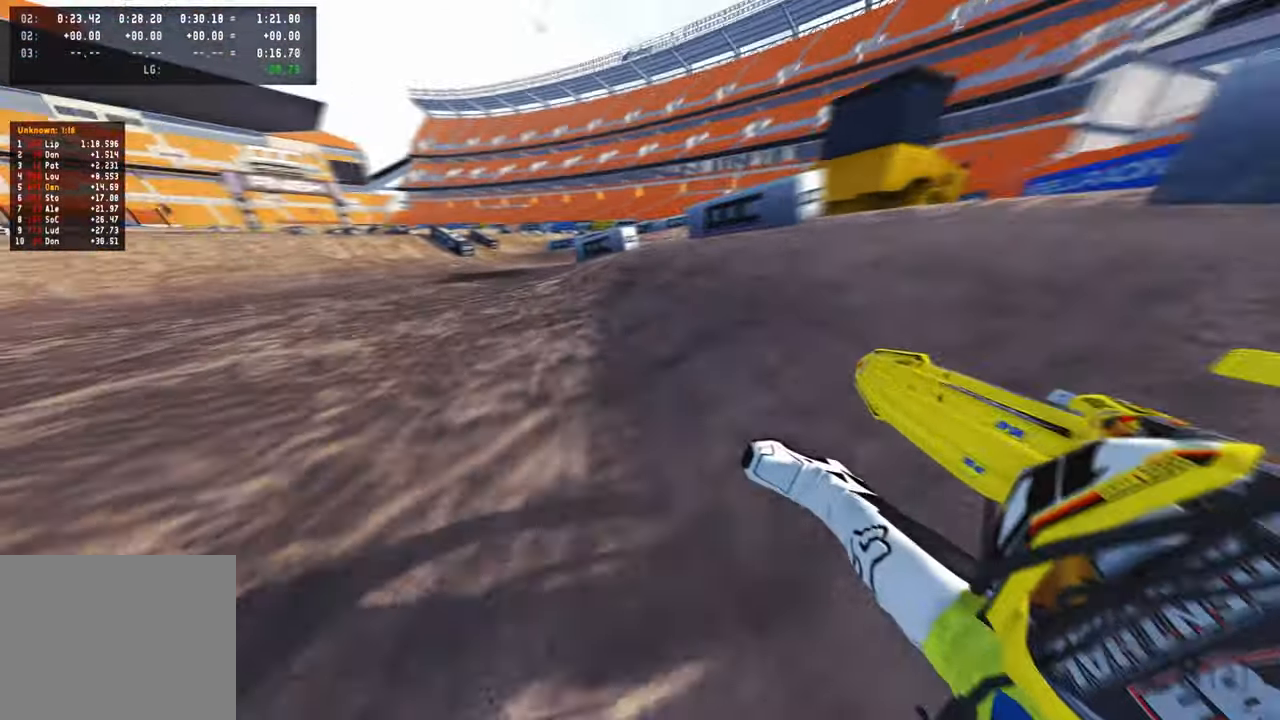
{"buttons": ["R2"], "left_stick": "up-left", "right_stick": "center", "events": [[50, "R2", "down"], [267, "R3", "down"], [417, "R3", "up"], [450, "right_stick", "center"]]}
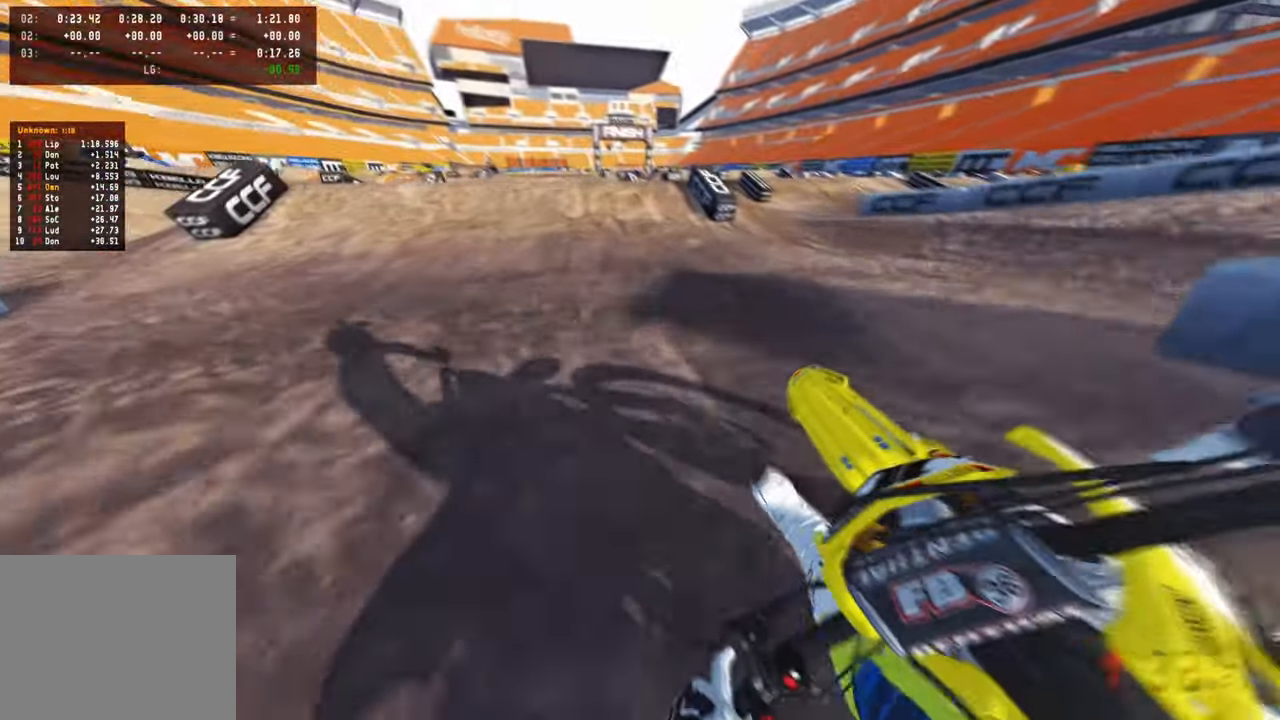
{"buttons": ["R2"], "left_stick": "up-left", "right_stick": "up", "events": [[67, "left_stick", "up"], [117, "right_stick", "down-left"], [234, "left_stick", "center"], [317, "right_stick", "center"], [400, "right_stick", "up"], [434, "R1", "down"], [467, "left_stick", "up-left"], [500, "R1", "up"]]}
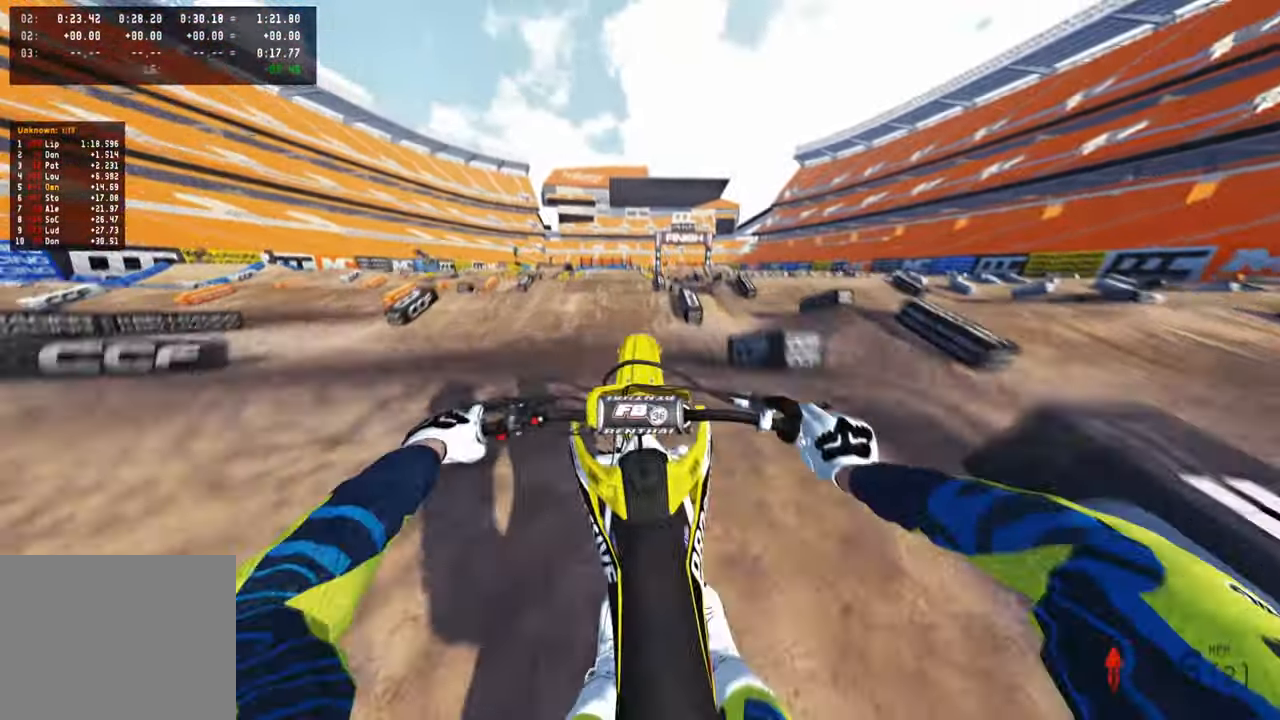
{"buttons": ["R2"], "left_stick": "up-left", "right_stick": "up", "events": [[17, "R1", "down"], [34, "R1", "up"], [350, "R1", "down"], [467, "R1", "up"]]}
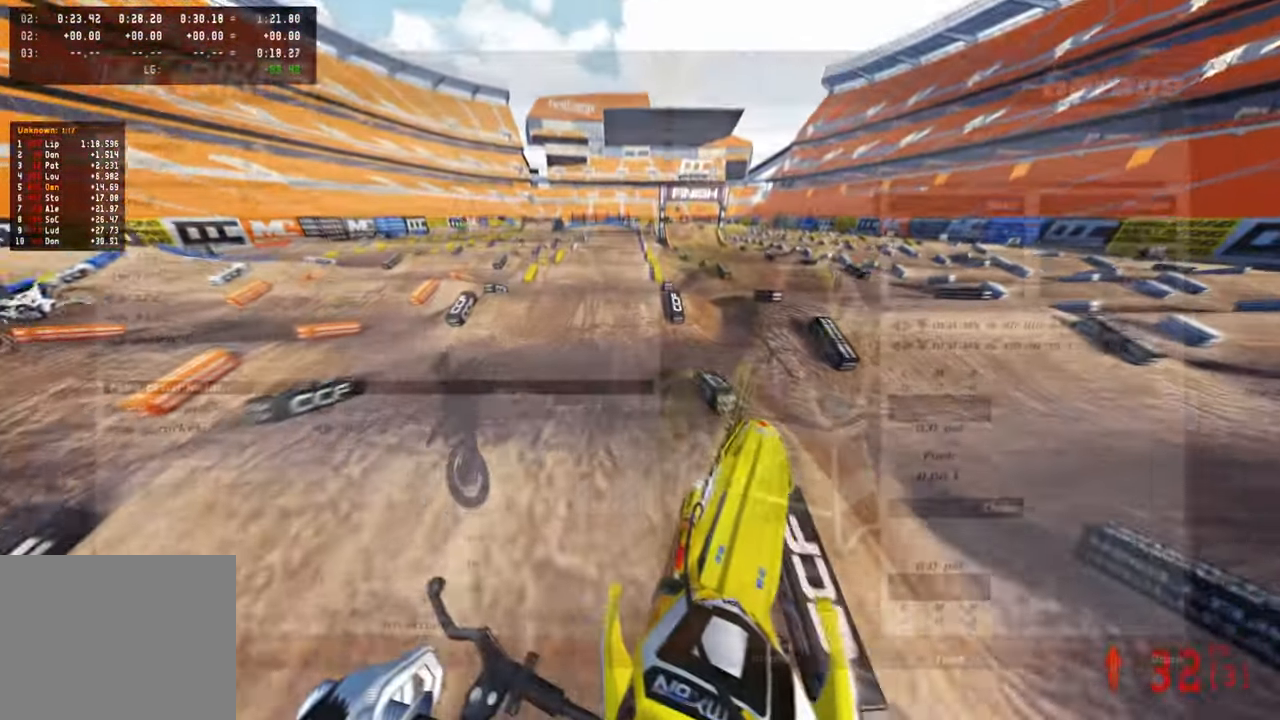
{"buttons": ["R2"], "left_stick": "up", "right_stick": "center", "events": [[84, "R3", "down"], [184, "R3", "up"], [417, "left_stick", "up"], [467, "right_stick", "center"]]}